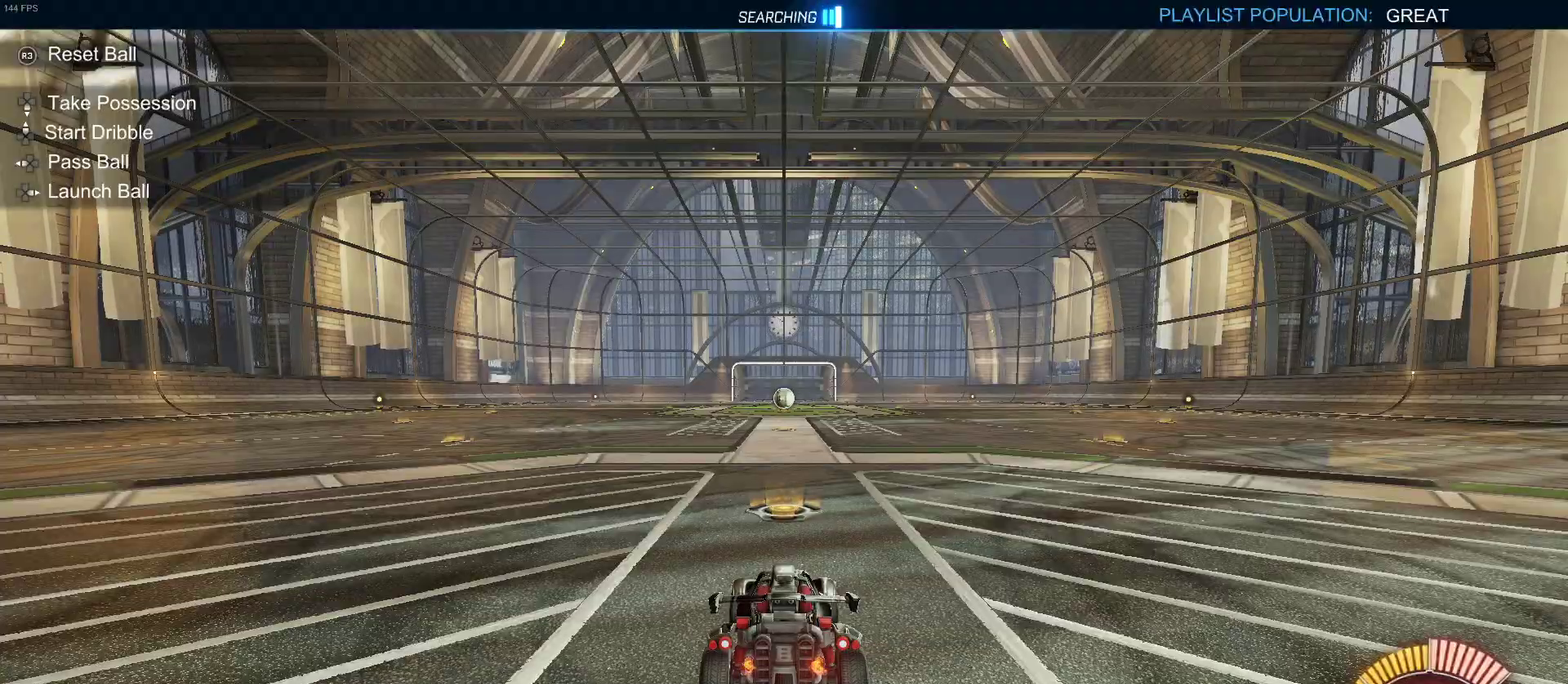
Gameplay with a controller (PlayStation layout); each line is a JSON object with the inputs held at the frame after it. "events" lists button and stick changes between this image and that frame as [ms after this image, input, new state], when the widget could be followed in between. Not read: L1 R1.
{"buttons": ["R2"], "left_stick": "center", "right_stick": "center", "events": [[317, "R2", "down"]]}
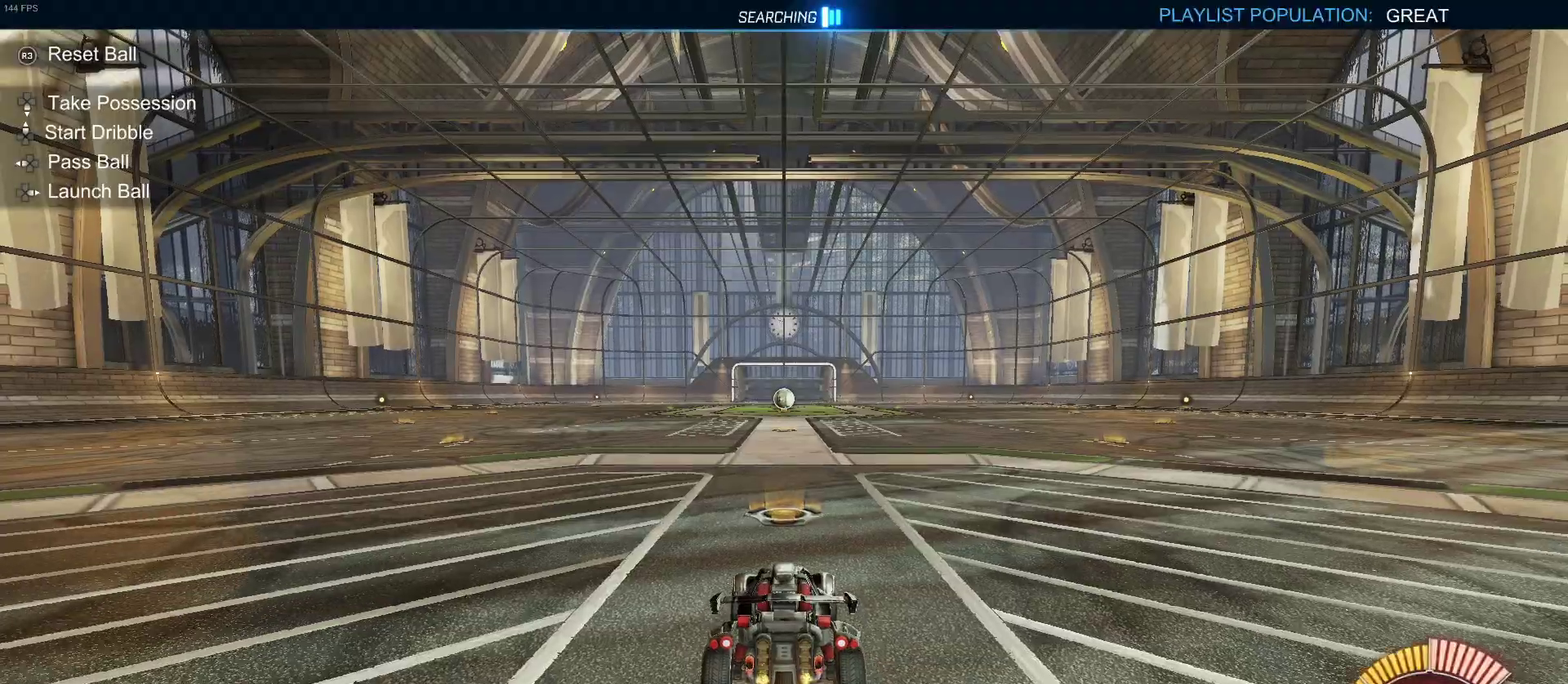
{"buttons": ["R2"], "left_stick": "left", "right_stick": "center", "events": [[433, "left_stick", "left"]]}
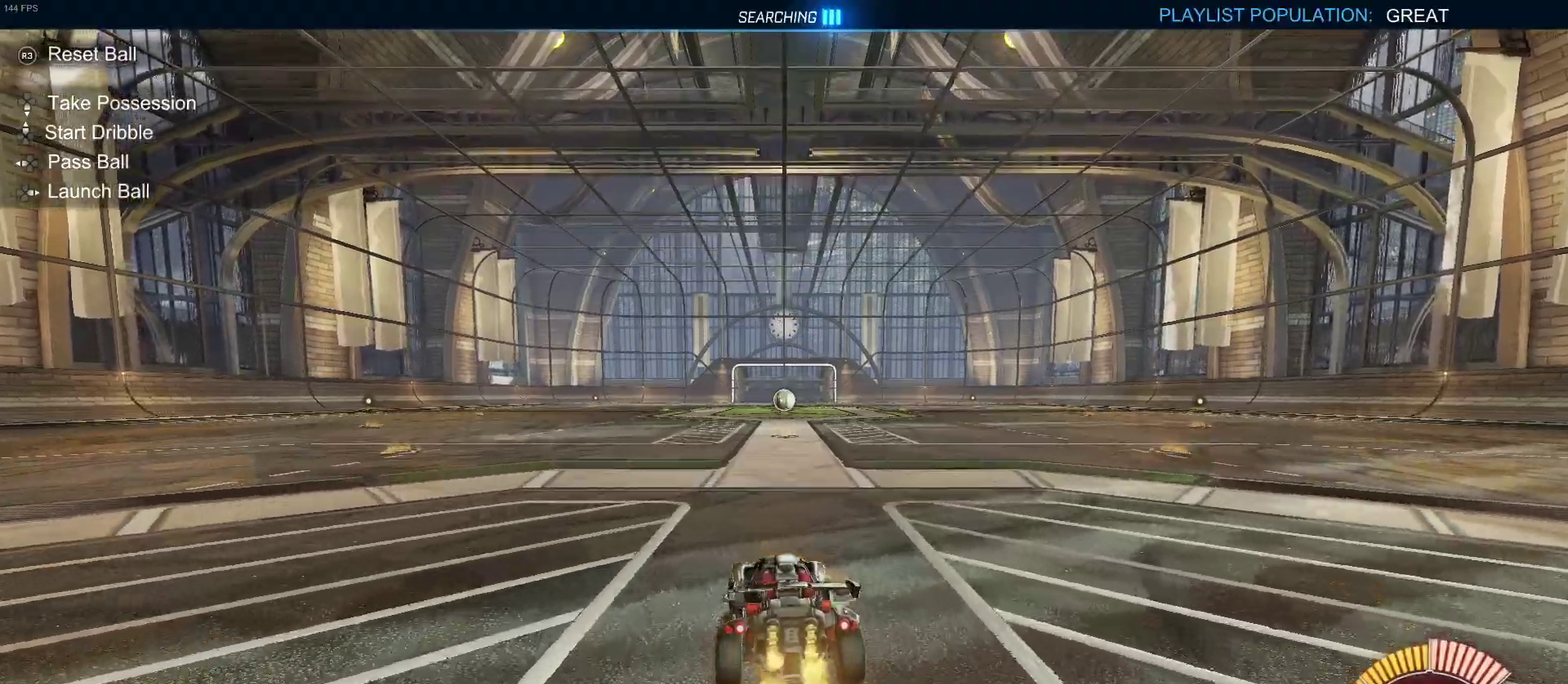
{"buttons": ["R2"], "left_stick": "center", "right_stick": "center", "events": [[133, "TRIANGLE", "down"], [233, "TRIANGLE", "up"], [283, "left_stick", "center"]]}
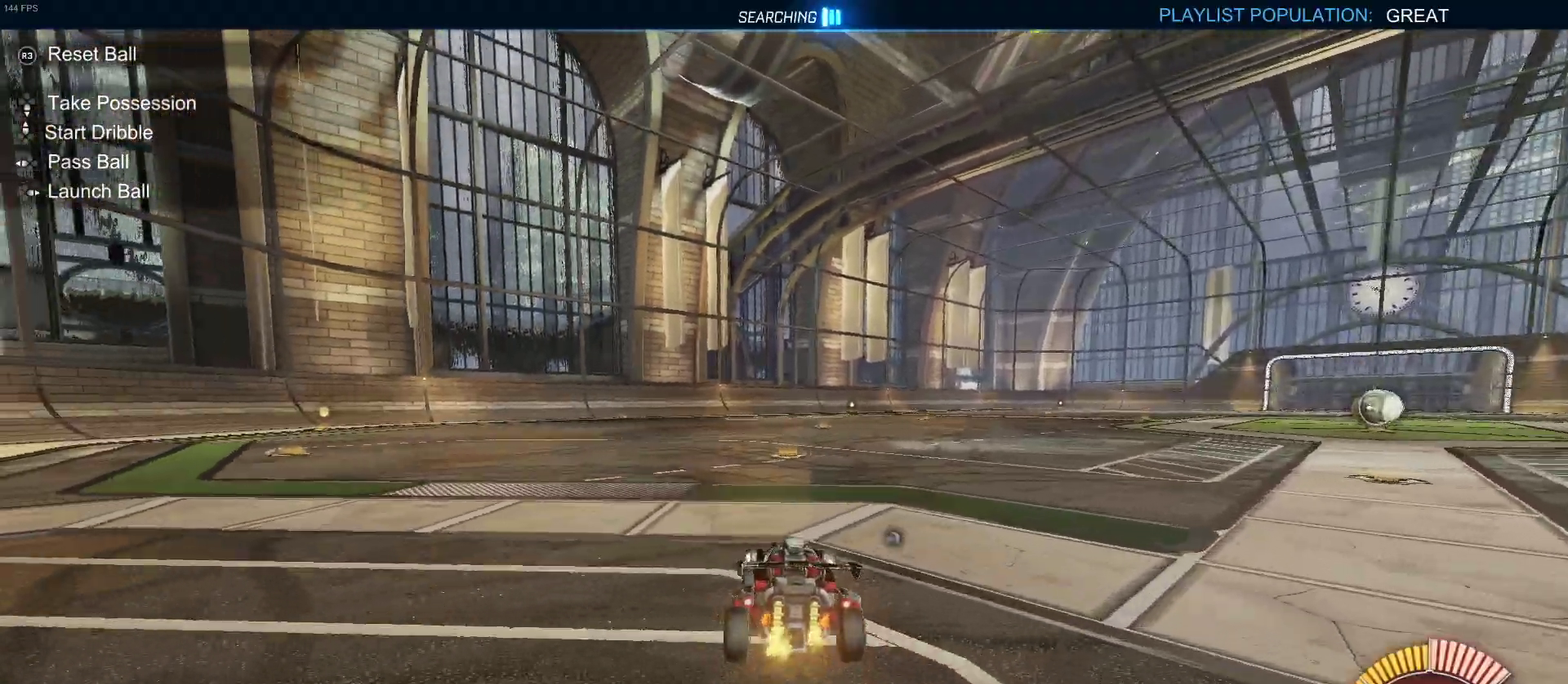
{"buttons": ["R2"], "left_stick": "center", "right_stick": "center", "events": []}
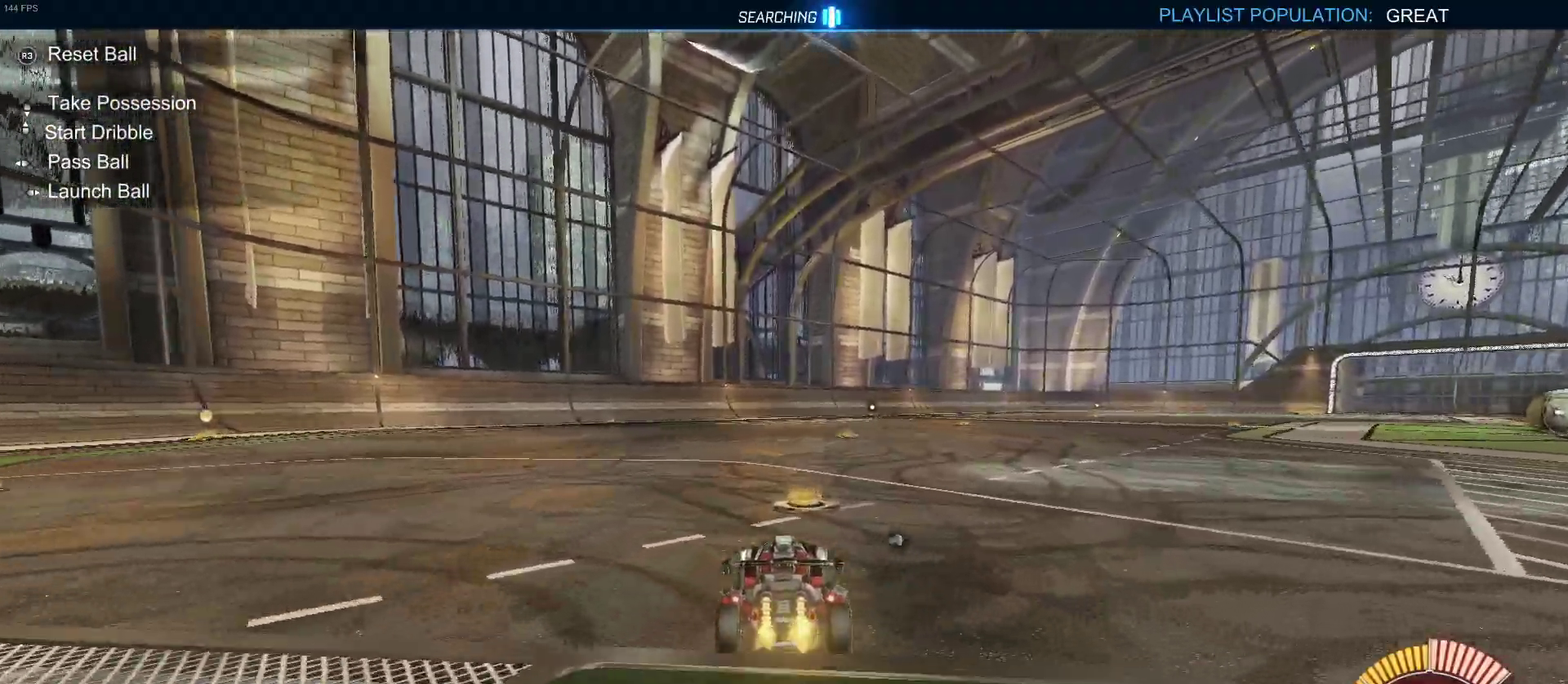
{"buttons": [], "left_stick": "center", "right_stick": "center", "events": [[217, "R2", "up"]]}
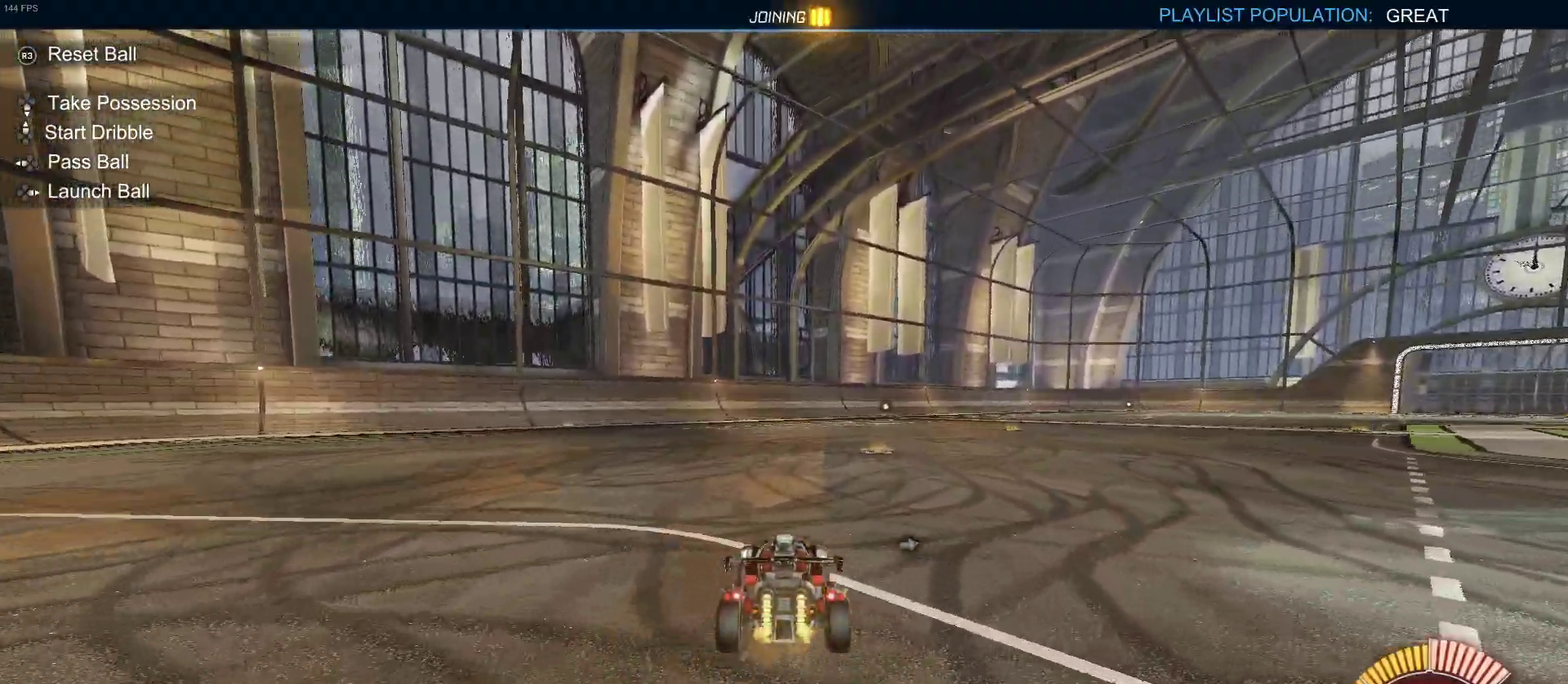
{"buttons": [], "left_stick": "center", "right_stick": "center", "events": []}
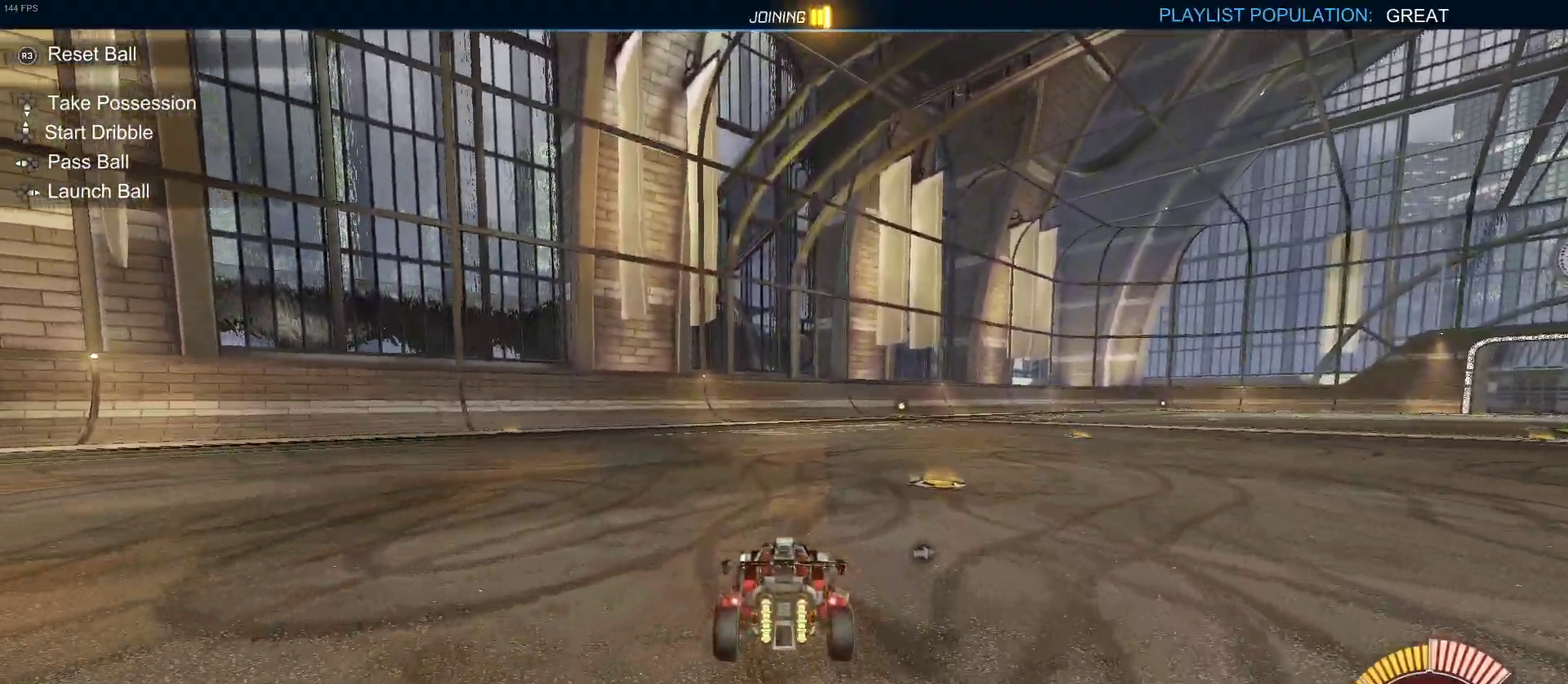
{"buttons": [], "left_stick": "center", "right_stick": "center", "events": []}
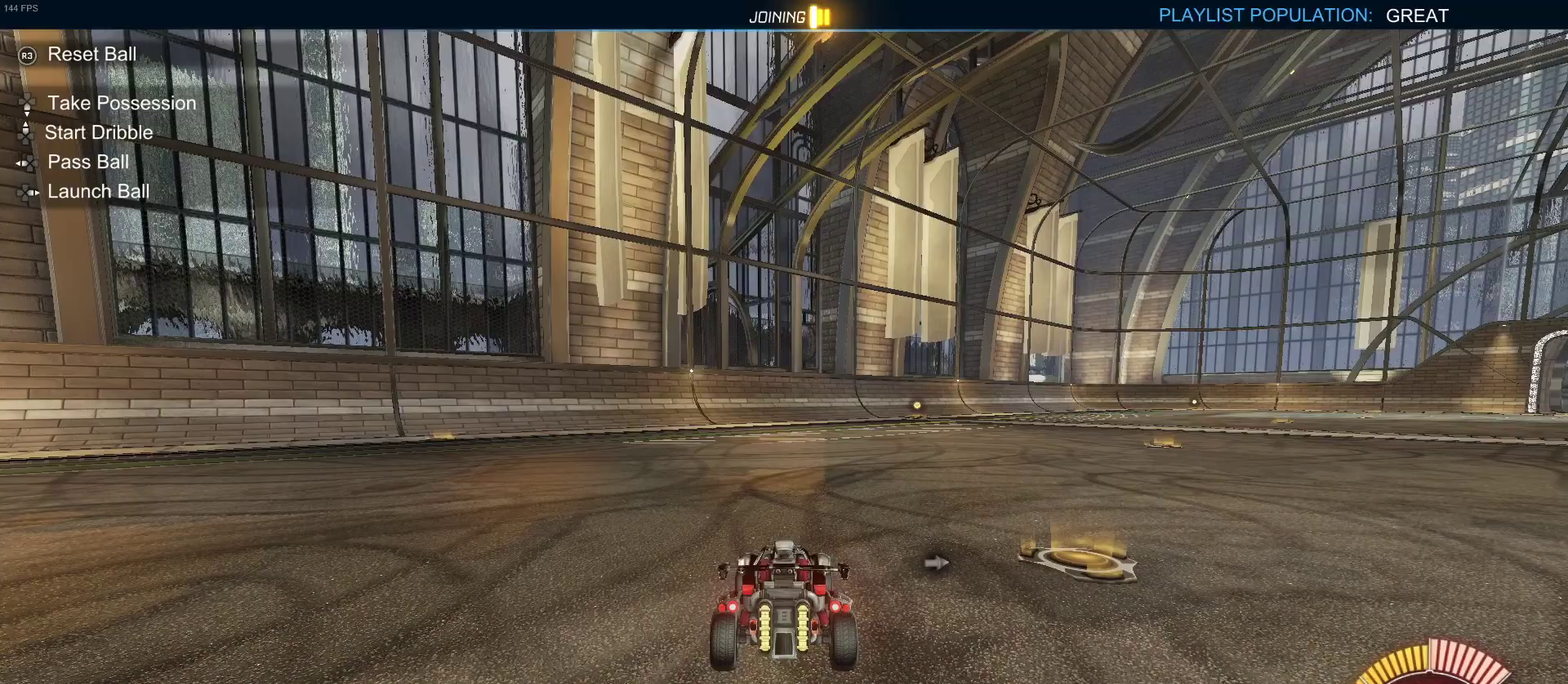
{"buttons": ["TRIANGLE"], "left_stick": "center", "right_stick": "center", "events": [[433, "TRIANGLE", "down"]]}
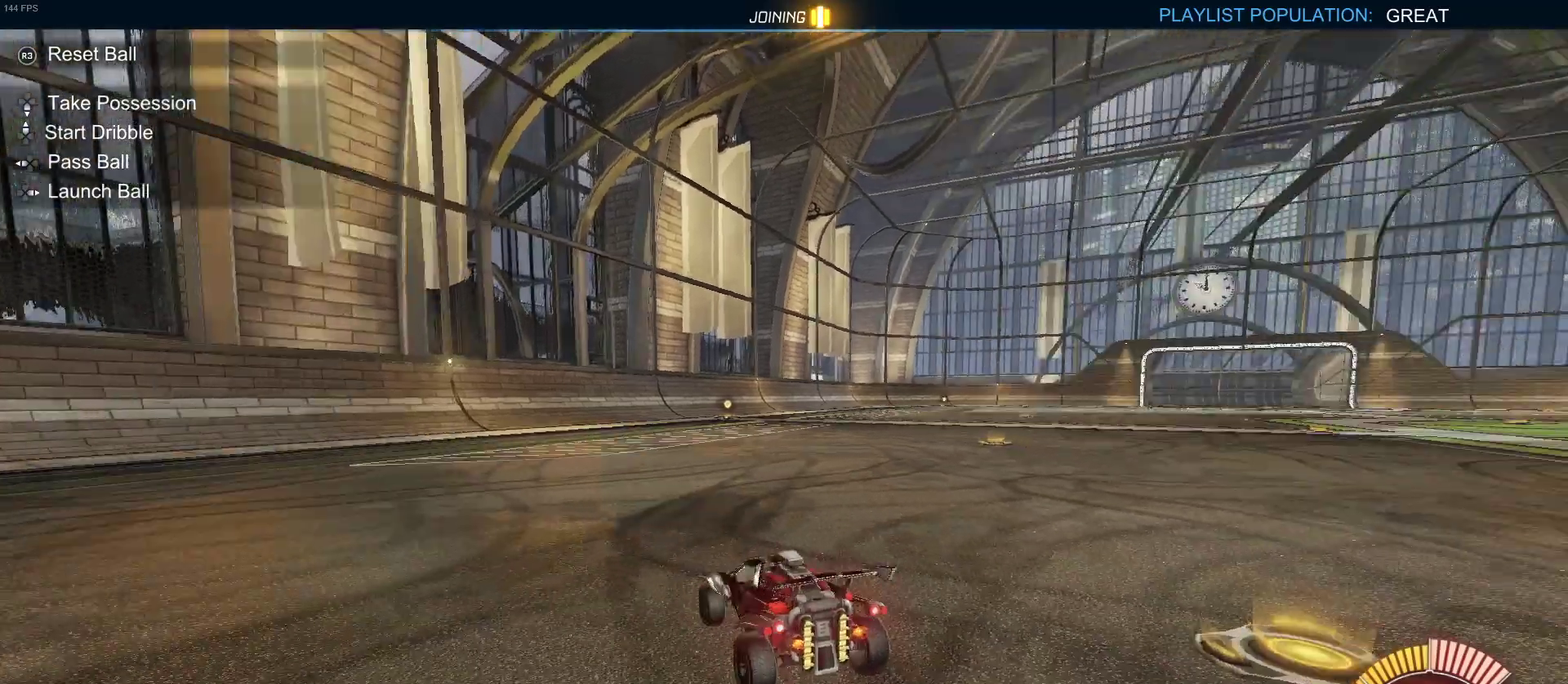
{"buttons": [], "left_stick": "center", "right_stick": "center", "events": [[17, "TRIANGLE", "up"]]}